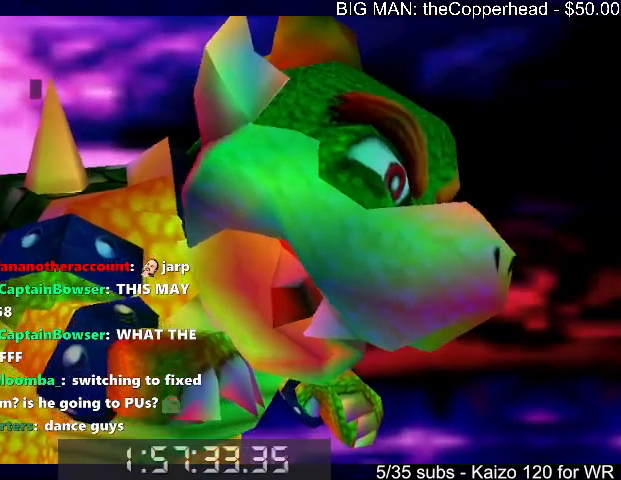
Gameplay with keyboard; each line is a JSON object with the keys held at the frame after it. "events" lists presses ("down") and releases ("up") of "0", "1", "2", "3", "4", "5", "6", "8", "a", "c", "d", "down", "left", "right", "s", "up", "x" and "z" between this image and that frame as [ms after this image, input, new state], when the widget could be followed in between. No other keys are recorded. Mouse input is not recorded.
{"keys": [], "events": [[333, "x", "down"], [366, "c", "down"], [433, "c", "up"], [433, "x", "up"]]}
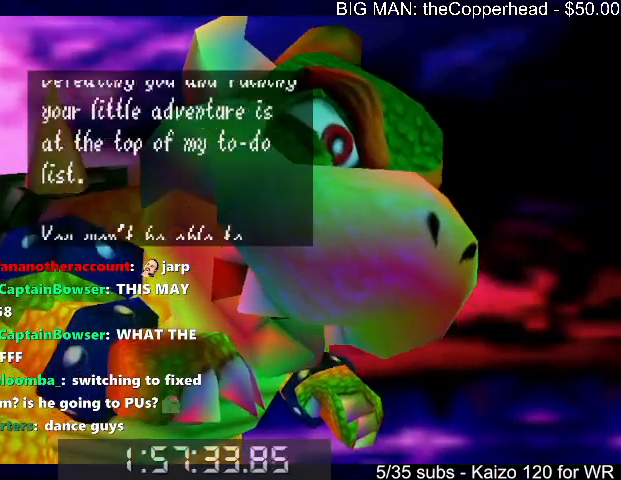
{"keys": ["x"], "events": [[100, "x", "down"], [166, "c", "down"], [200, "x", "up"], [266, "c", "up"], [500, "x", "down"]]}
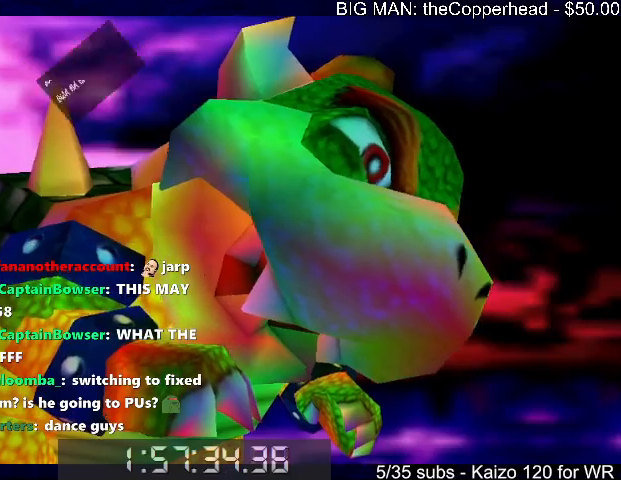
{"keys": [], "events": [[33, "c", "down"], [66, "x", "up"], [133, "c", "up"], [166, "x", "down"], [233, "x", "up"]]}
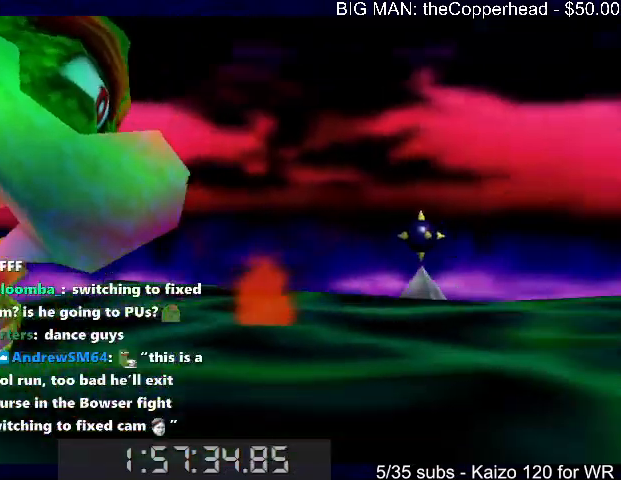
{"keys": ["d"], "events": [[500, "d", "down"]]}
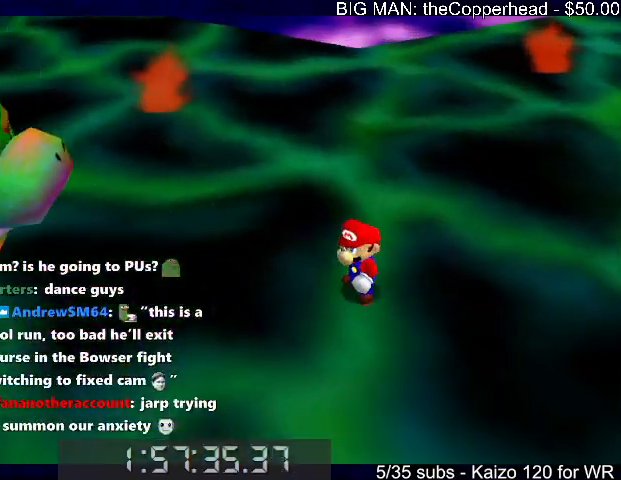
{"keys": ["right"], "events": [[66, "d", "up"], [133, "down", "down"], [233, "down", "up"], [333, "down", "down"], [400, "down", "up"], [500, "right", "down"]]}
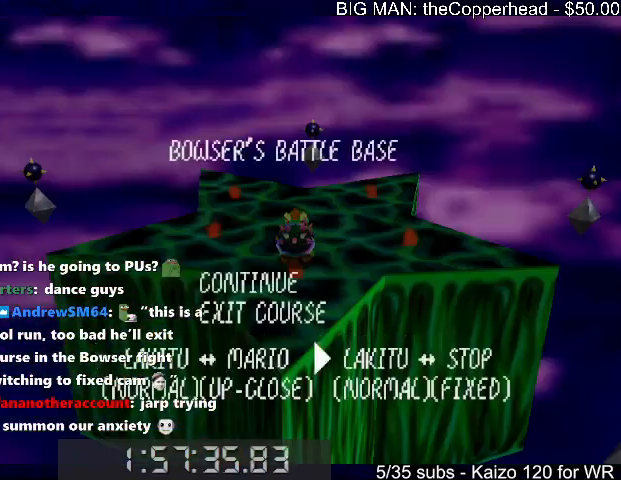
{"keys": ["left", "up"], "events": [[33, "right", "up"], [133, "x", "down"], [166, "left", "down"], [166, "x", "up"], [266, "5", "down"], [366, "5", "up"], [500, "up", "down"]]}
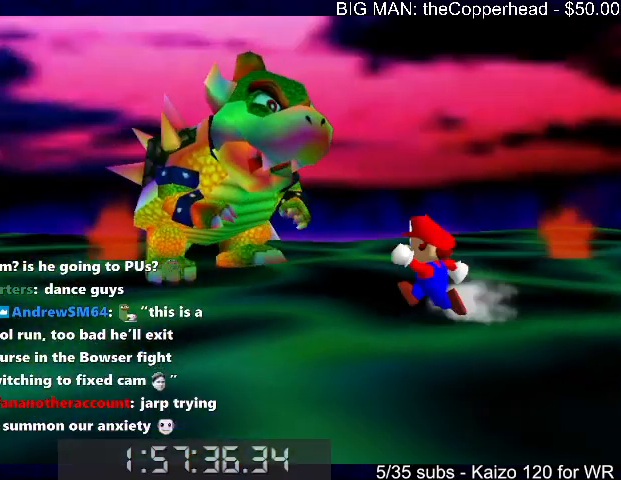
{"keys": ["up"], "events": [[333, "left", "up"]]}
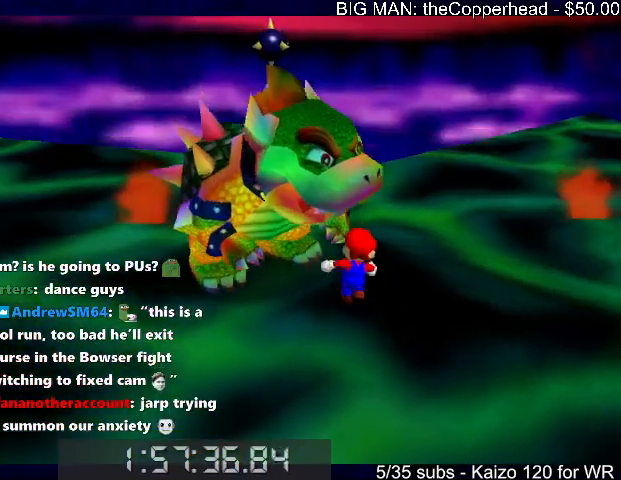
{"keys": ["left"], "events": [[300, "left", "down"], [433, "up", "up"]]}
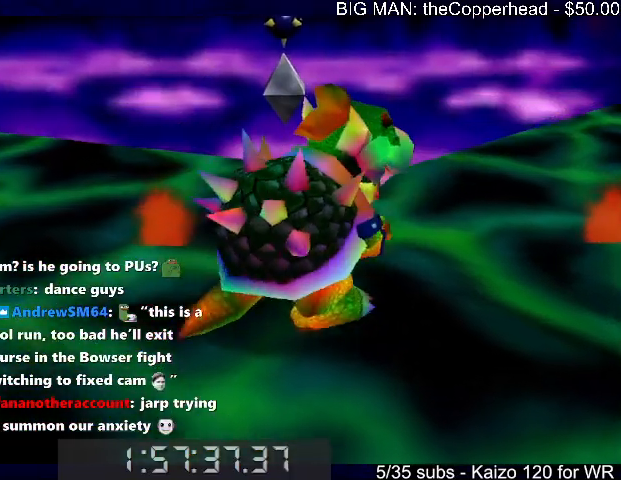
{"keys": ["down", "right"], "events": [[66, "down", "down"], [266, "left", "up"], [400, "right", "down"]]}
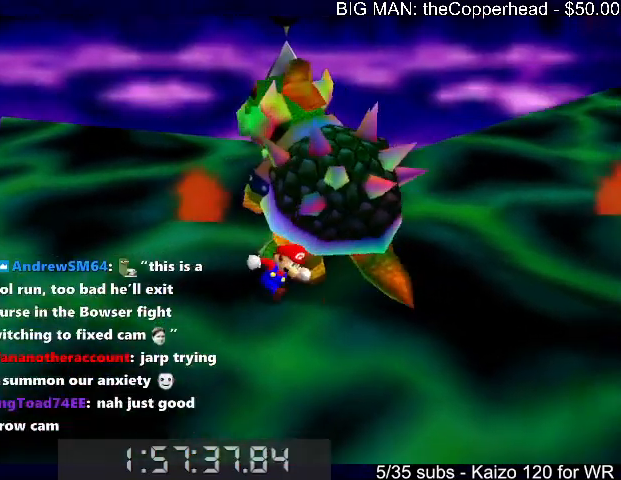
{"keys": ["up"], "events": [[33, "down", "up"], [200, "up", "down"], [433, "right", "up"]]}
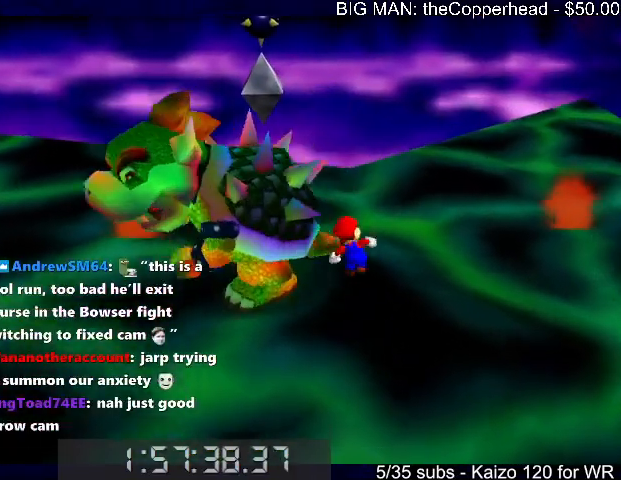
{"keys": ["right"], "events": [[100, "left", "down"], [200, "up", "up"], [300, "down", "down"], [400, "c", "down"], [500, "c", "up"], [500, "down", "up"], [500, "left", "up"], [500, "right", "down"]]}
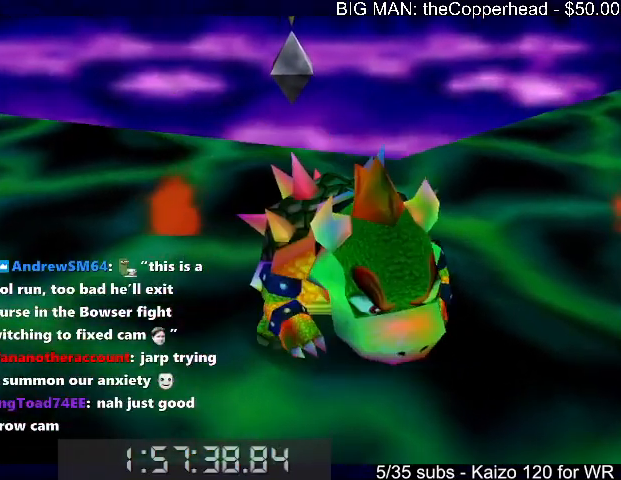
{"keys": ["right"], "events": [[33, "left", "down"], [233, "left", "up"], [466, "left", "down"], [500, "left", "up"]]}
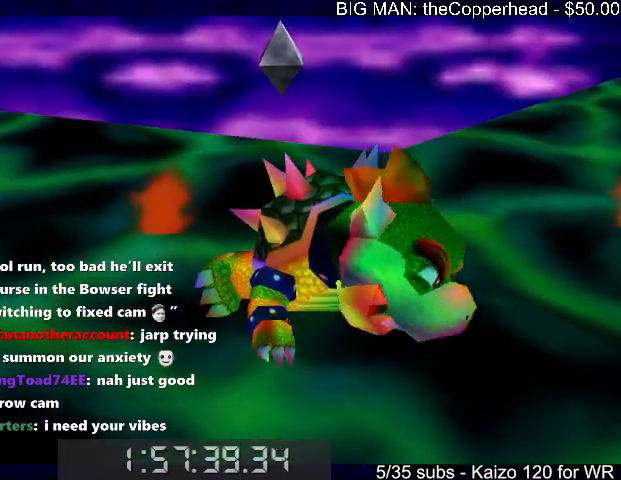
{"keys": ["left", "right"], "events": [[33, "left", "down"], [100, "left", "up"], [133, "left", "down"], [200, "left", "up"], [233, "left", "down"], [300, "left", "up"], [333, "left", "down"], [433, "left", "up"], [466, "left", "down"]]}
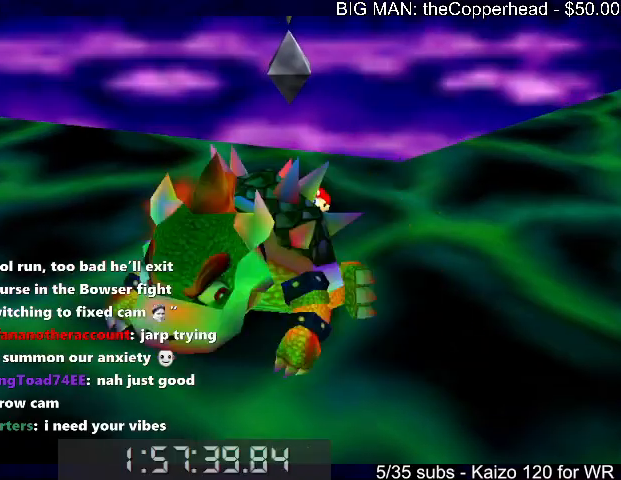
{"keys": ["right"], "events": [[33, "left", "up"], [66, "left", "down"], [100, "left", "up"], [166, "left", "down"], [200, "left", "up"], [266, "left", "down"], [300, "left", "up"], [333, "left", "down"], [400, "left", "up"], [433, "left", "down"], [500, "left", "up"]]}
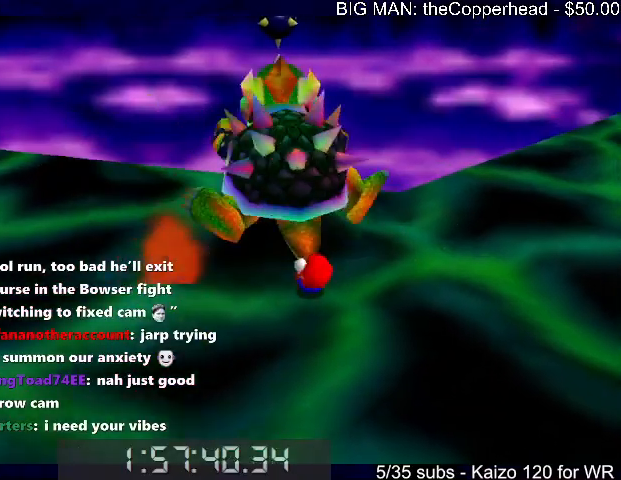
{"keys": ["left", "right"], "events": [[33, "left", "down"], [66, "left", "up"], [133, "left", "down"], [166, "left", "up"], [233, "left", "down"], [266, "left", "up"], [300, "left", "down"], [366, "left", "up"], [400, "left", "down"], [466, "left", "up"], [500, "left", "down"]]}
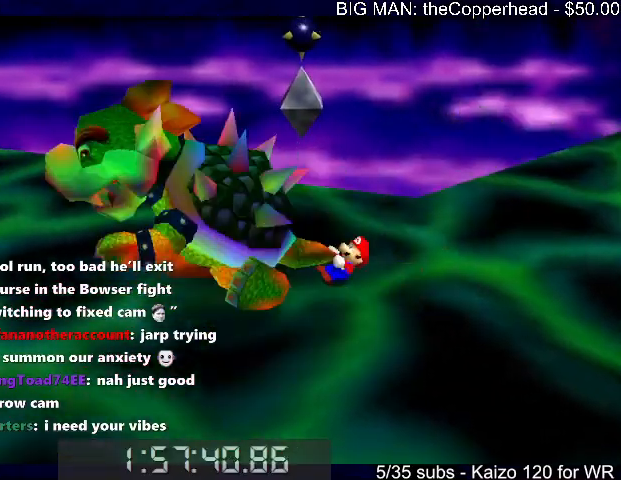
{"keys": [], "events": [[33, "left", "up"], [100, "left", "down"], [133, "left", "up"], [200, "c", "down"], [200, "right", "up"], [266, "c", "up"]]}
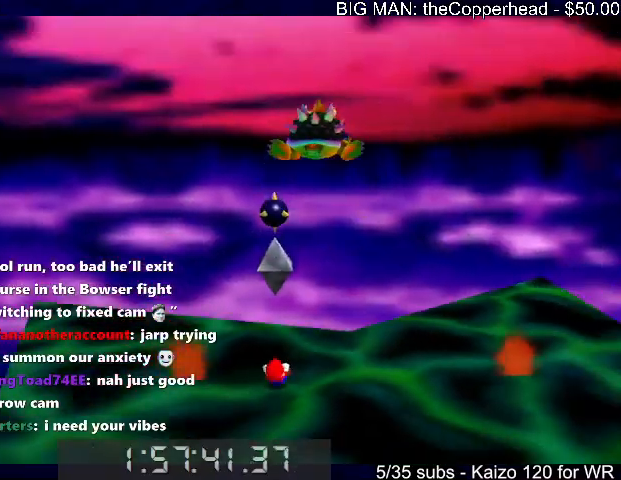
{"keys": [], "events": []}
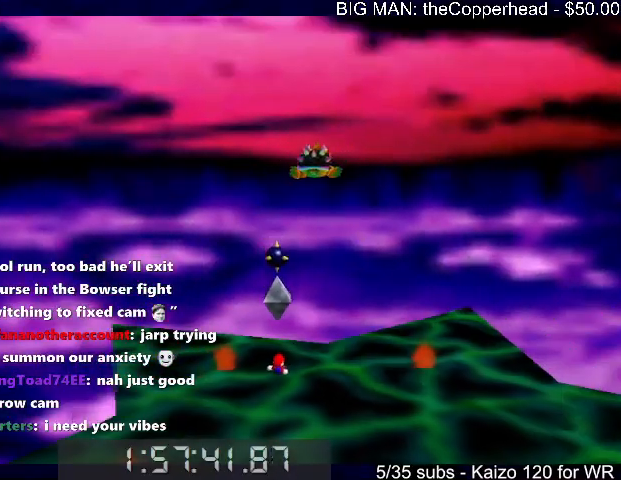
{"keys": ["down"], "events": [[133, "down", "down"]]}
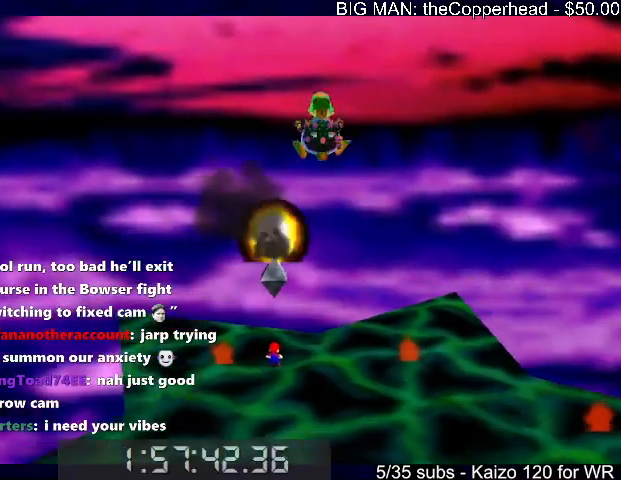
{"keys": ["down", "x"], "events": [[400, "right", "down"], [400, "z", "down"], [466, "right", "up"], [466, "x", "down"], [500, "z", "up"]]}
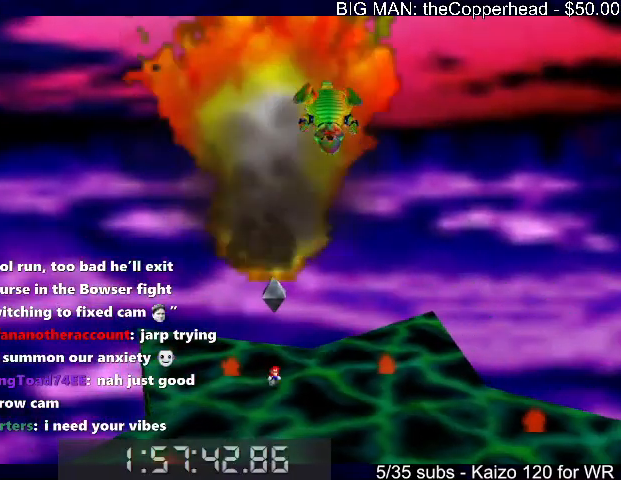
{"keys": ["down"], "events": [[100, "x", "up"]]}
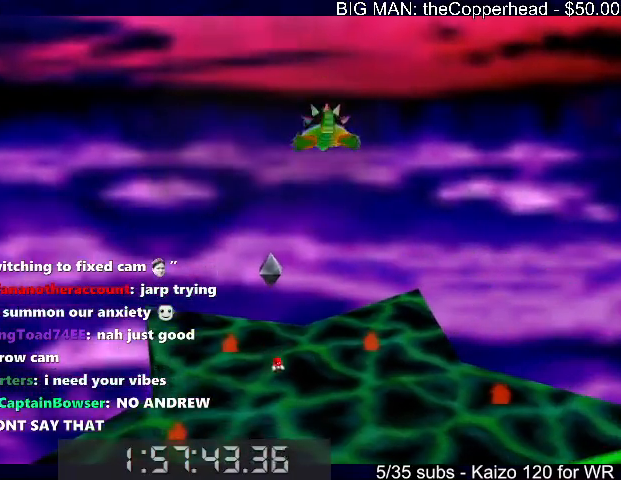
{"keys": ["right", "up"], "events": [[166, "left", "down"], [266, "down", "up"], [400, "up", "down"], [500, "left", "up"], [500, "right", "down"]]}
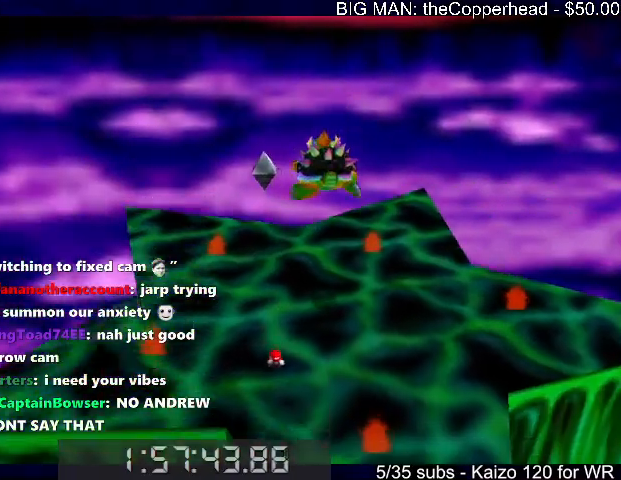
{"keys": ["right", "up", "x"], "events": [[233, "6", "down"], [333, "6", "up"], [366, "6", "down"], [366, "x", "down"], [466, "6", "up"]]}
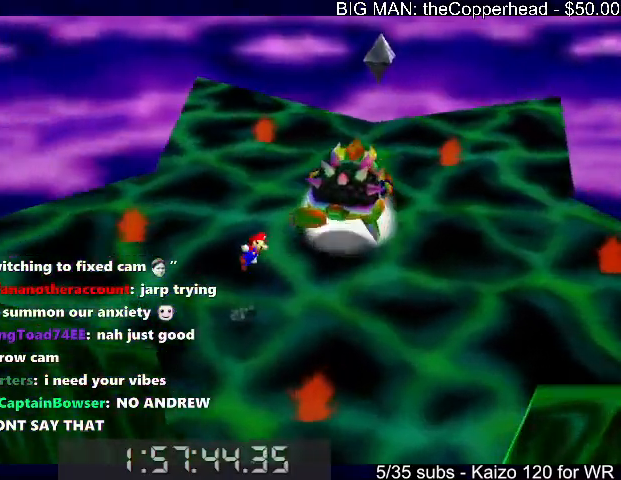
{"keys": ["down", "right"], "events": [[33, "6", "down"], [100, "x", "up"], [133, "6", "up"], [133, "up", "up"], [300, "down", "down"]]}
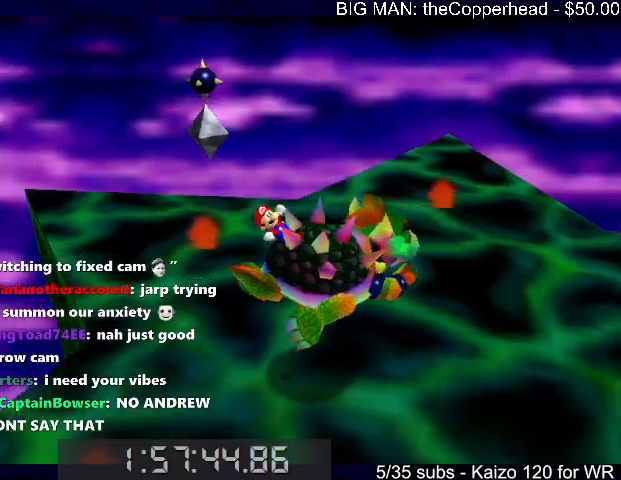
{"keys": [], "events": [[33, "c", "down"], [33, "down", "up"], [66, "6", "down"], [66, "c", "up"], [100, "6", "up"], [200, "6", "down"], [266, "6", "up"], [333, "right", "up"], [400, "right", "down"], [500, "right", "up"]]}
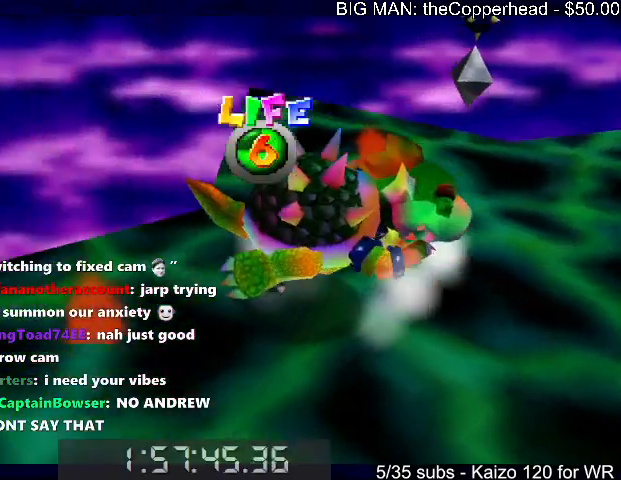
{"keys": [], "events": []}
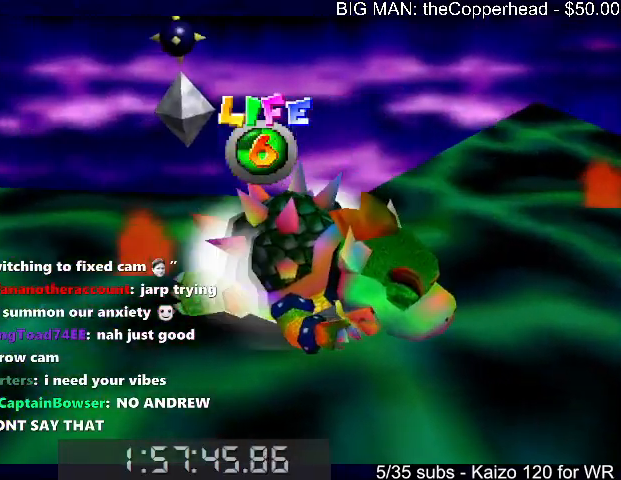
{"keys": [], "events": []}
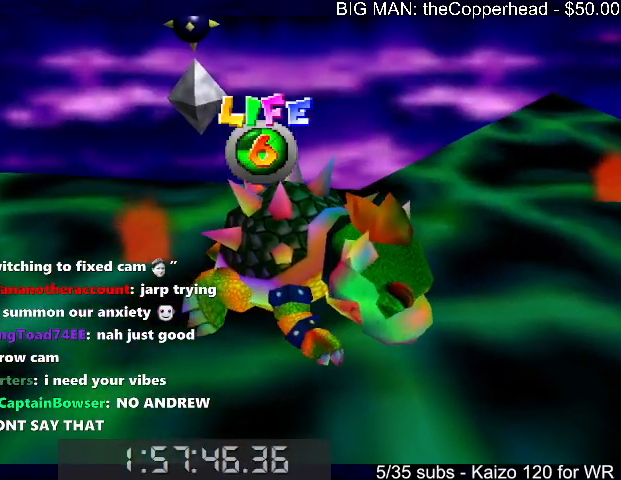
{"keys": ["c"], "events": [[66, "left", "down"], [300, "down", "down"], [400, "left", "up"], [500, "c", "down"], [500, "down", "up"]]}